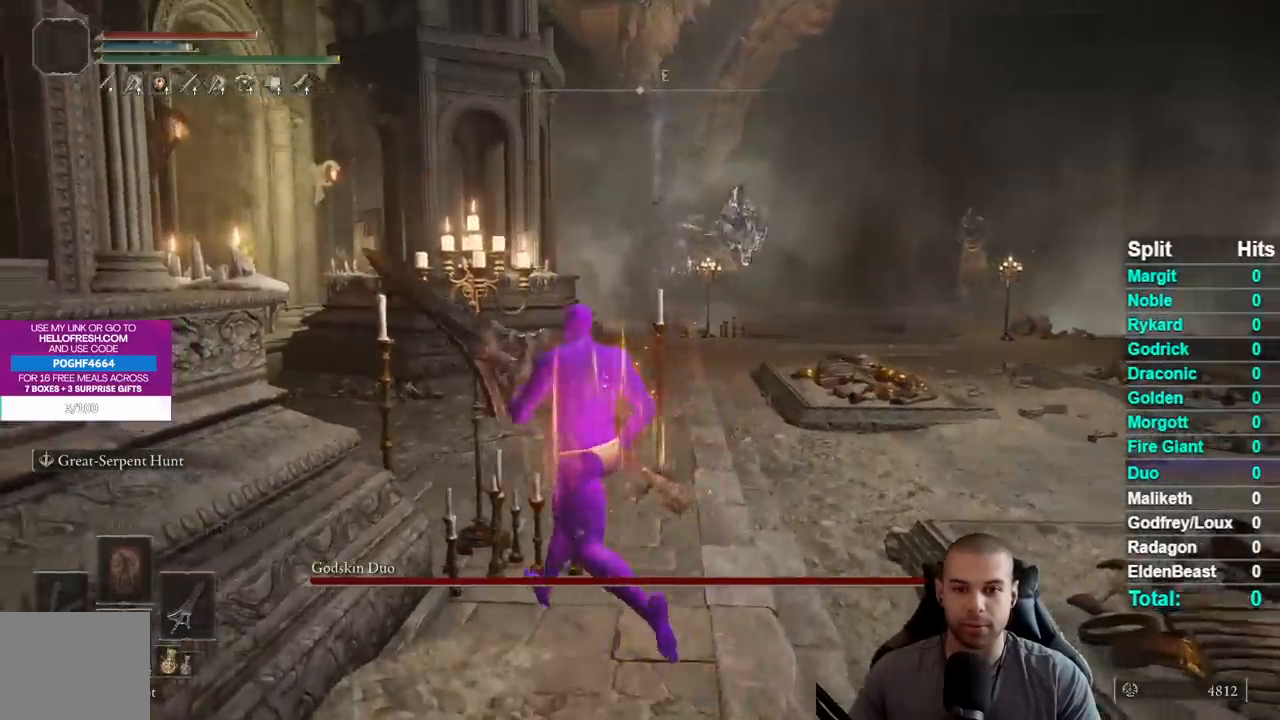
Gameplay with a controller (Xbox layout); each line is a JSON object with the inputs held at the frame after it. "button_events" lists button changes between this image and that frame as [ms after this image, input, new state], when the widget could be followed in between (sticks are given only as held states). This document gives stick clicks only as held states, not as events. Not read: L1 L2 R1 R2.
{"buttons": [], "left_stick": "center", "right_stick": "down-right", "button_events": []}
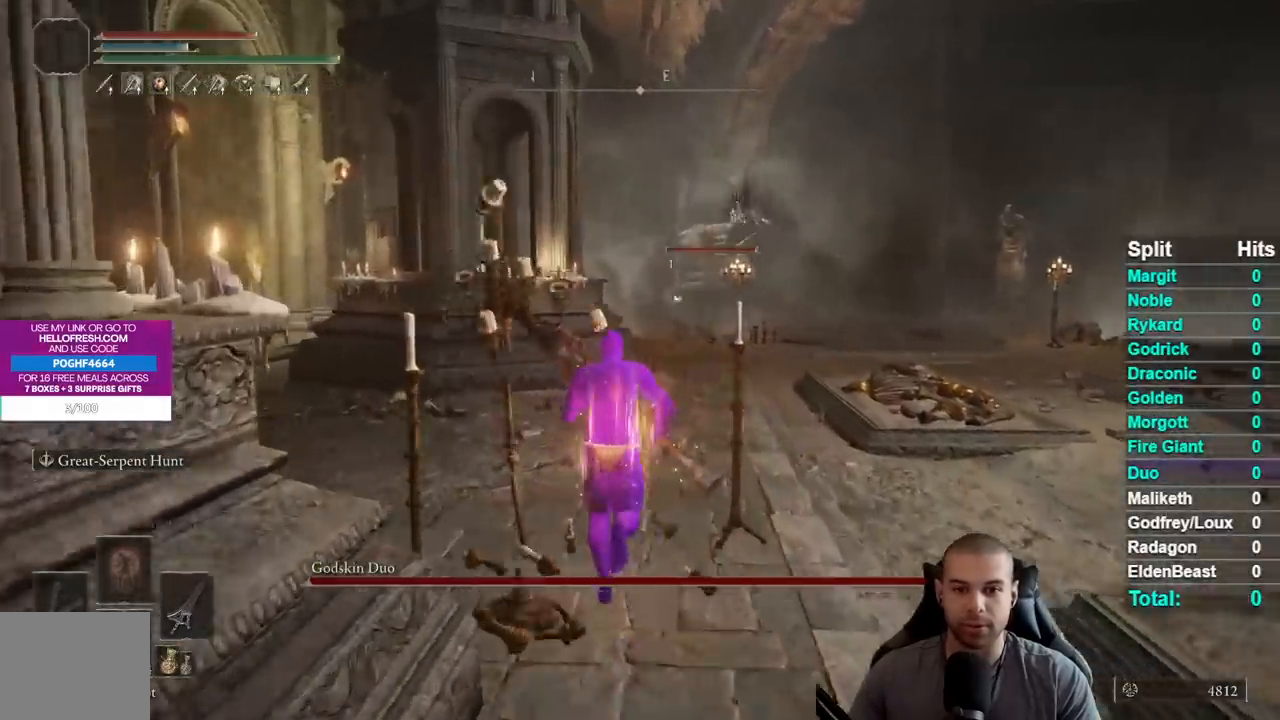
{"buttons": [], "left_stick": "center", "right_stick": "center", "button_events": [[317, "B", "down"], [450, "B", "up"]]}
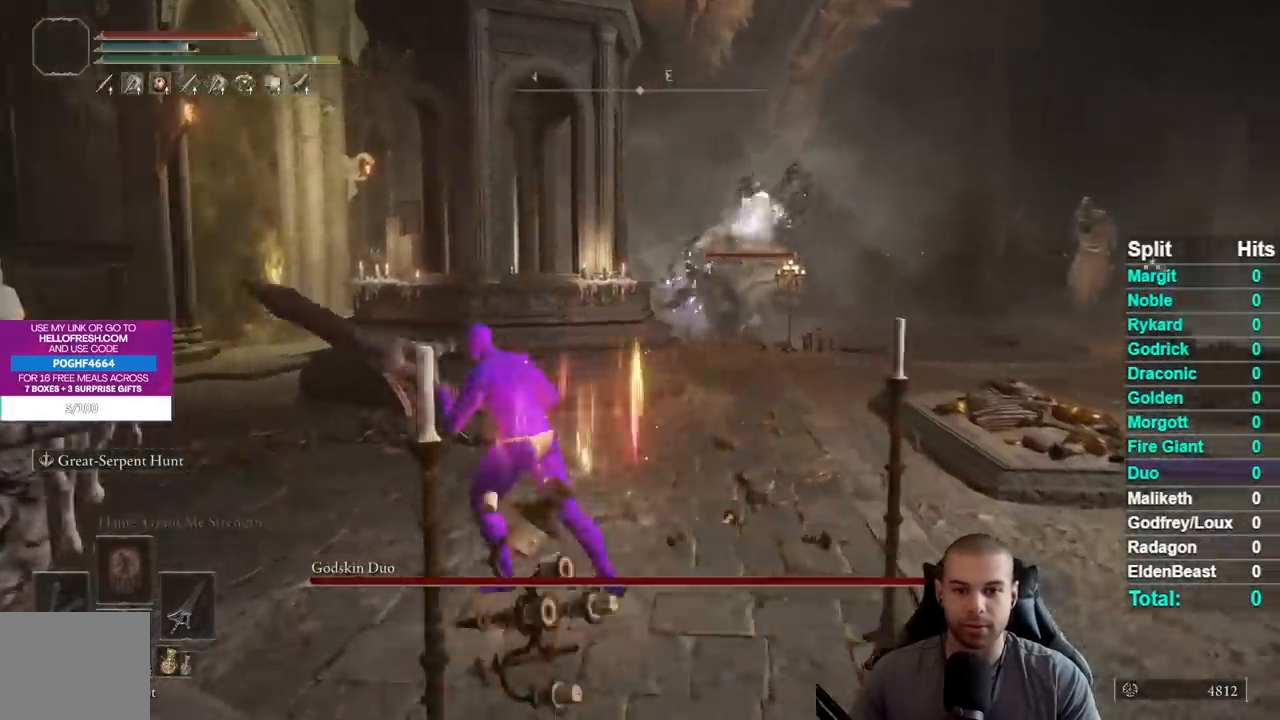
{"buttons": [], "left_stick": "down-left", "right_stick": "center", "button_events": []}
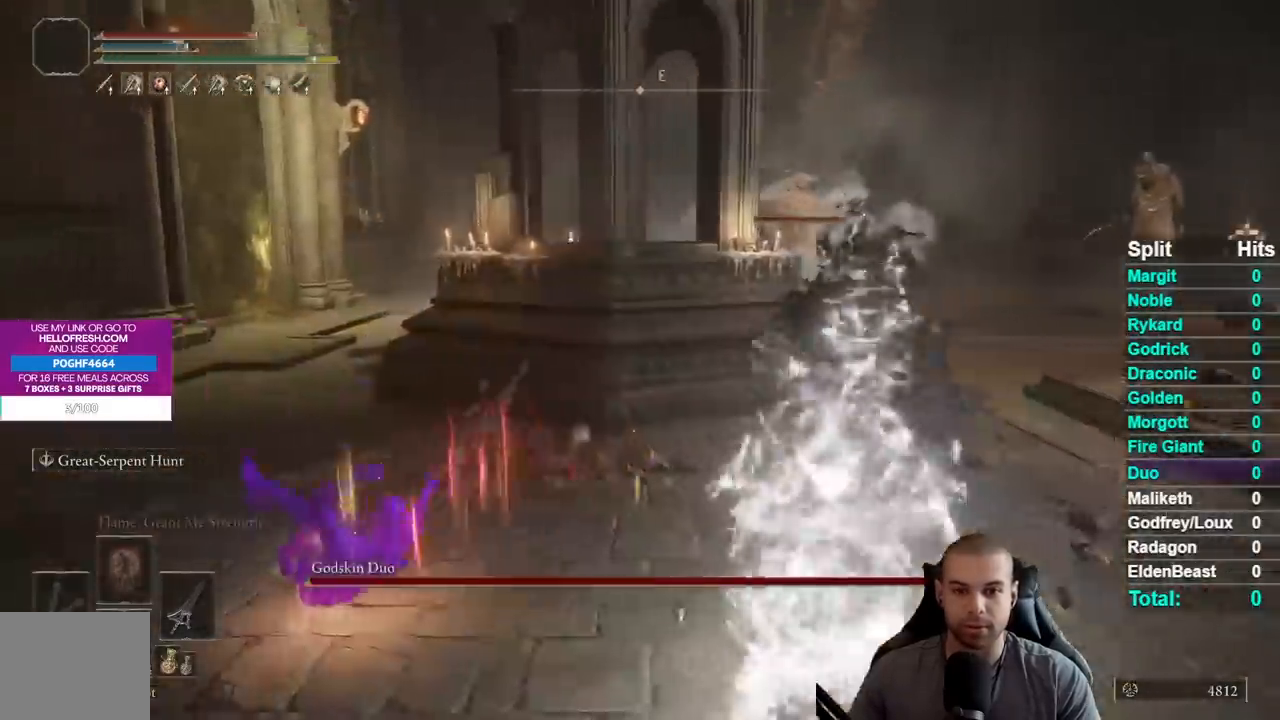
{"buttons": [], "left_stick": "left", "right_stick": "down-right", "button_events": []}